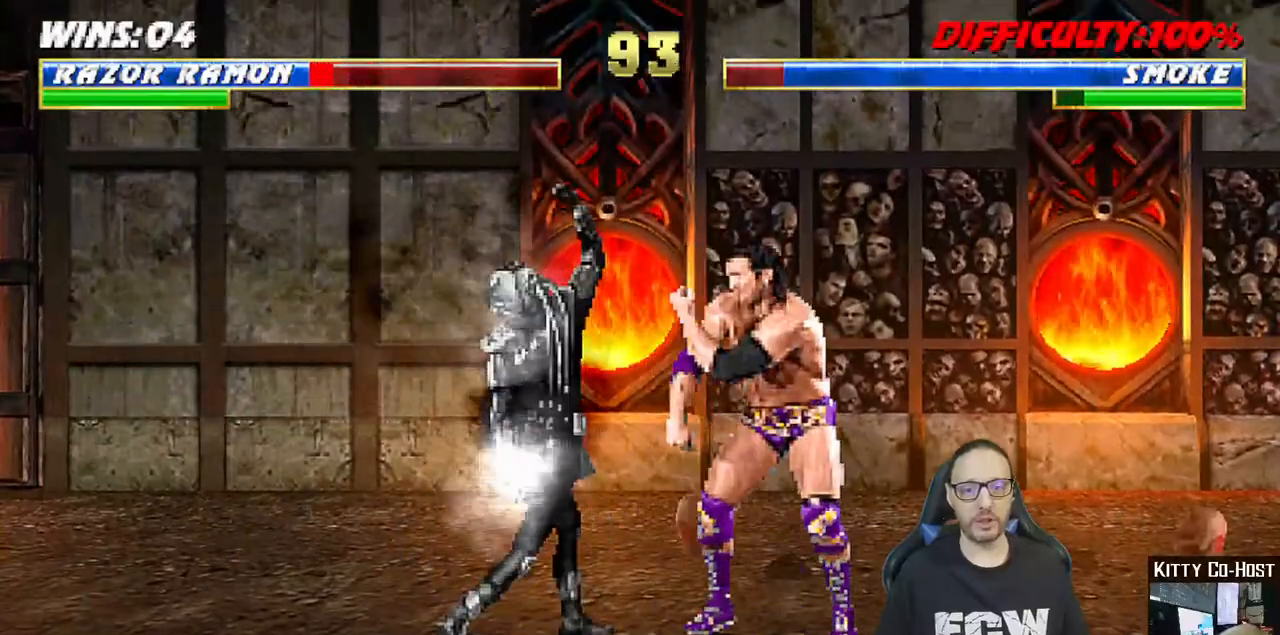
Gameplay with a controller (PlayStation layout); each line is a JSON object with the inputs held at the frame after it (dt_ms = milliseconds from this image to that frame). "events" lists button and stick changes between this image and that frame as [ms after this image, input, new state], when the widget could be followed in between.
{"dt_ms": 500, "buttons": ["L1", "DPAD_UP", "DPAD_LEFT"], "left_stick": "center", "right_stick": "center", "events": [[150, "L1", "down"], [150, "R1", "up"], [167, "DPAD_LEFT", "down"], [183, "DPAD_UP", "down"]]}
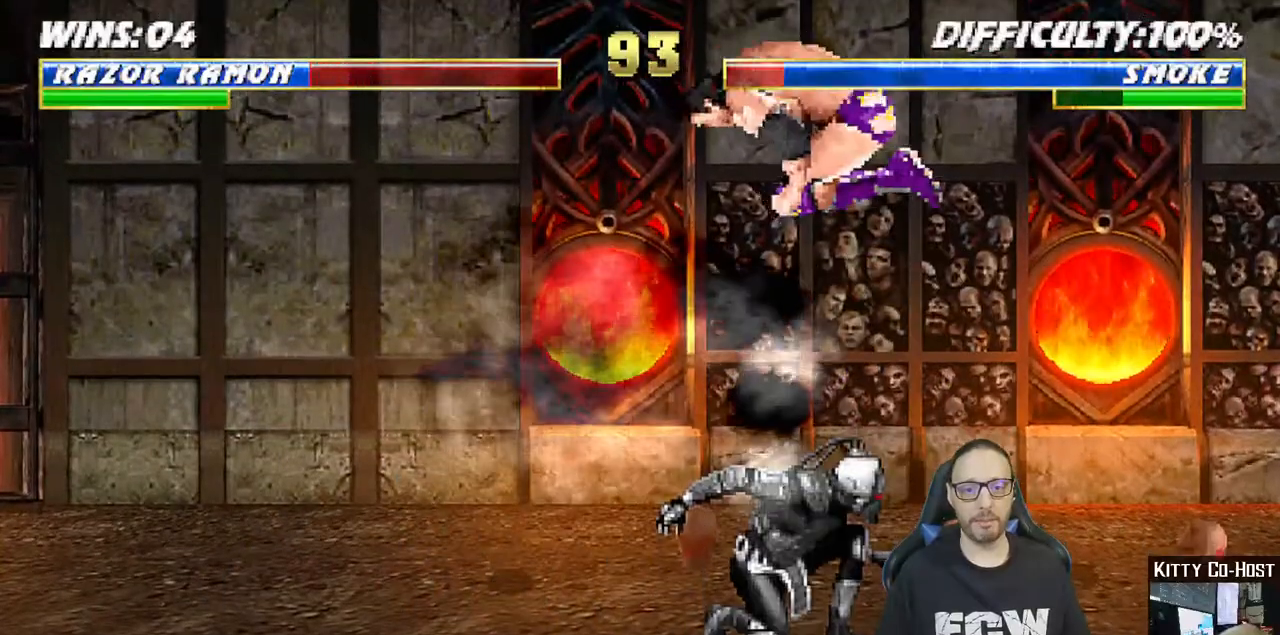
{"dt_ms": 500, "buttons": ["L1", "DPAD_DOWN"], "left_stick": "center", "right_stick": "center"}
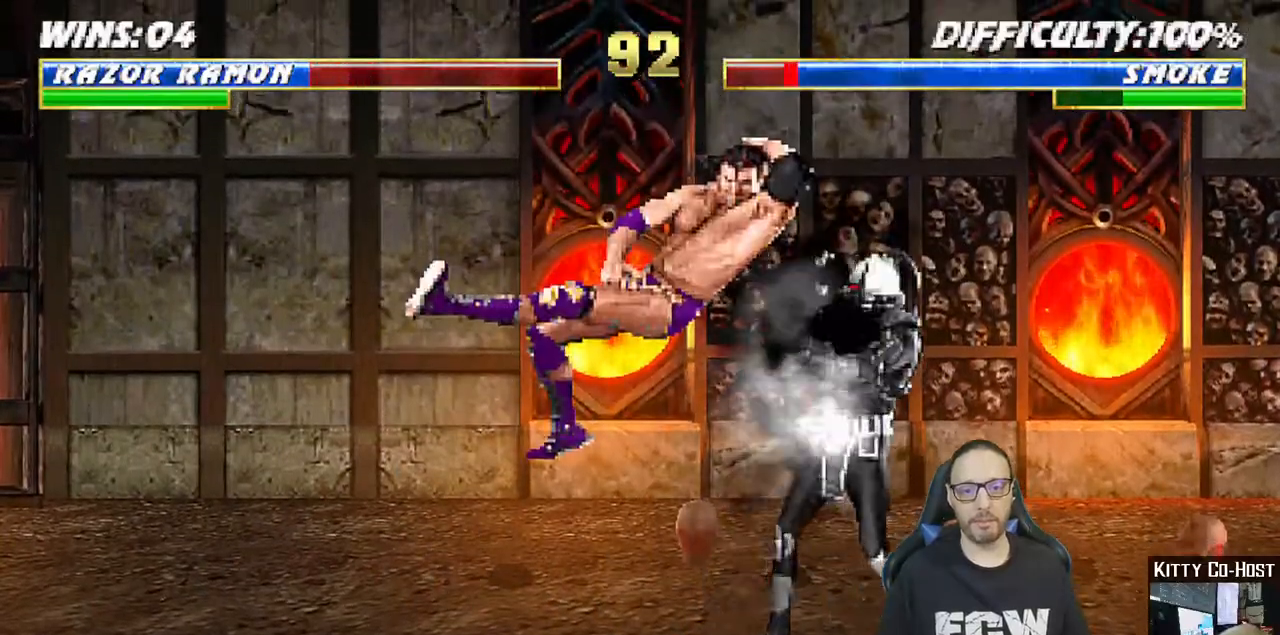
{"dt_ms": 1000, "buttons": ["DPAD_LEFT"], "left_stick": "center", "right_stick": "center"}
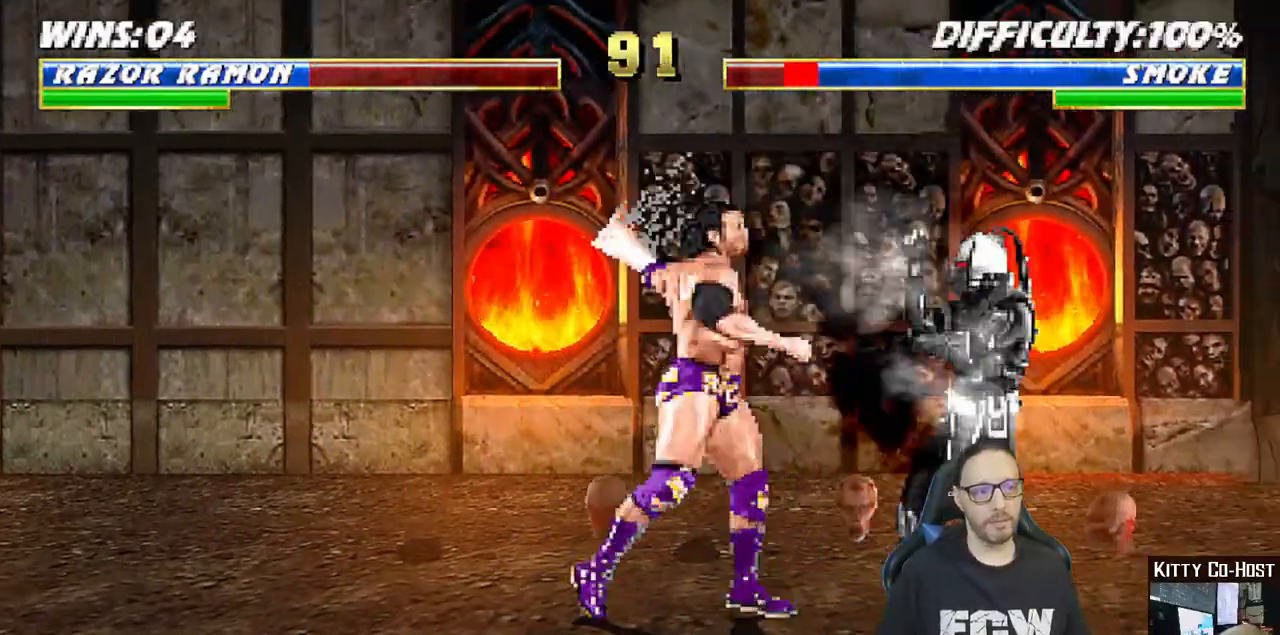
{"dt_ms": 500, "buttons": ["TRIANGLE", "DPAD_RIGHT"], "left_stick": "center", "right_stick": "center"}
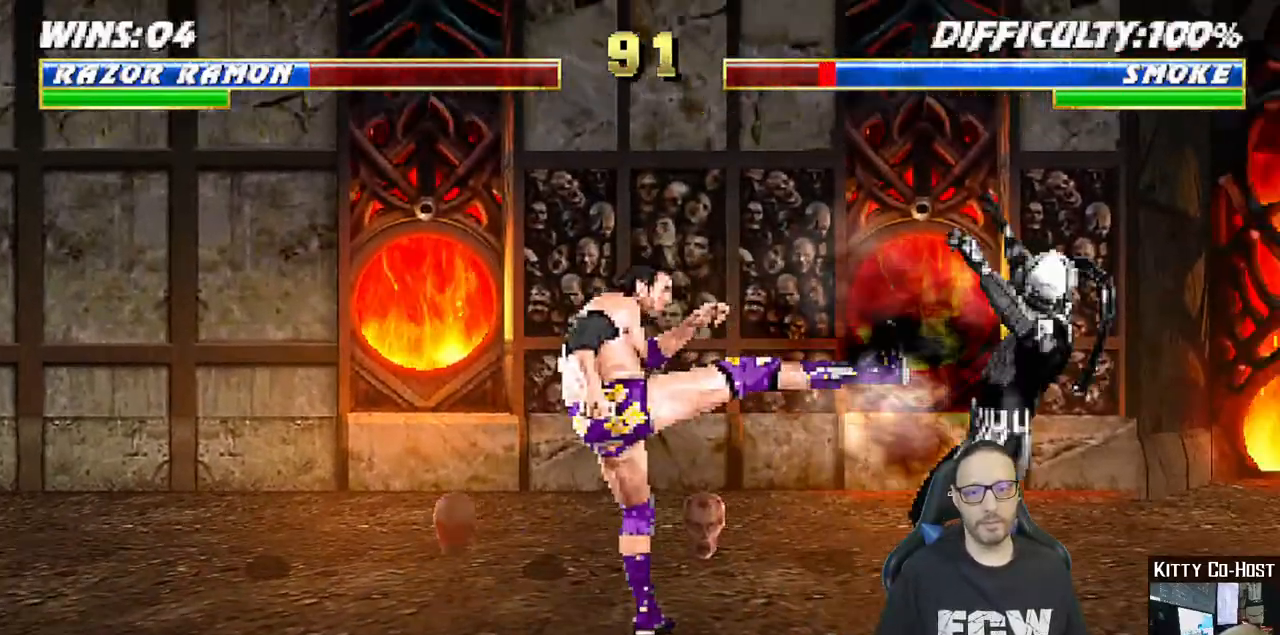
{"dt_ms": 500, "buttons": ["DPAD_RIGHT"], "left_stick": "center", "right_stick": "center"}
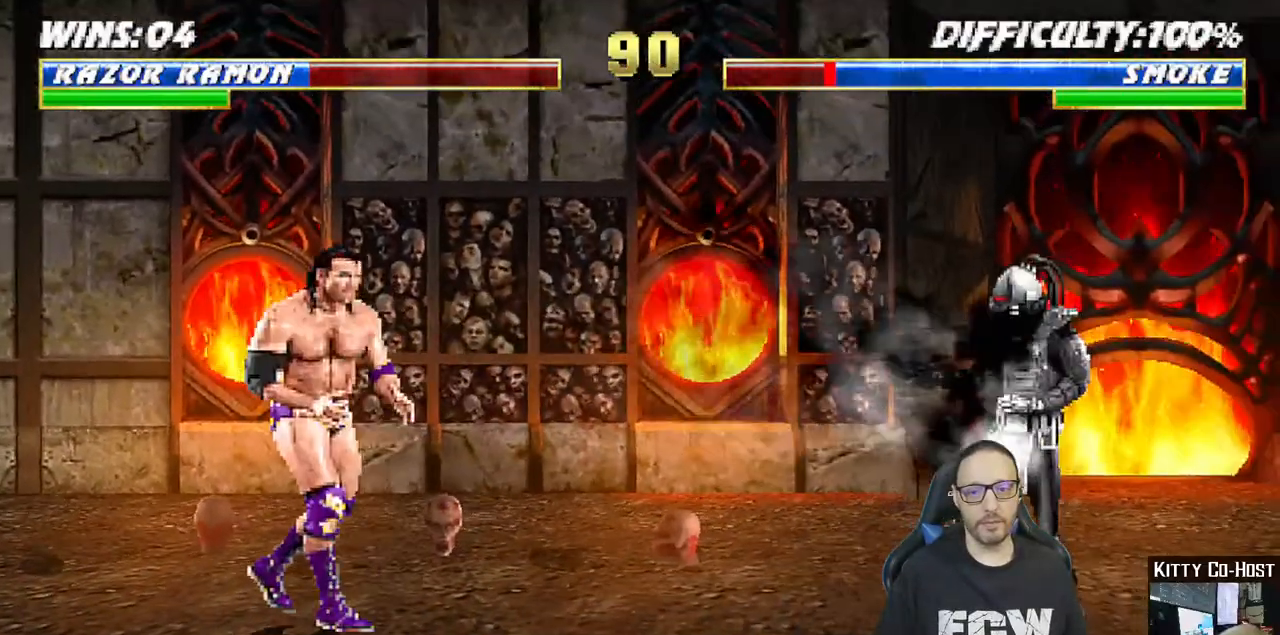
{"dt_ms": 500, "buttons": ["R1"], "left_stick": "center", "right_stick": "center", "events": [[17, "TRIANGLE", "down"], [50, "DPAD_RIGHT", "up"], [200, "DPAD_RIGHT", "down"], [200, "TRIANGLE", "up"], [217, "DPAD_RIGHT", "up"], [267, "R1", "down"]]}
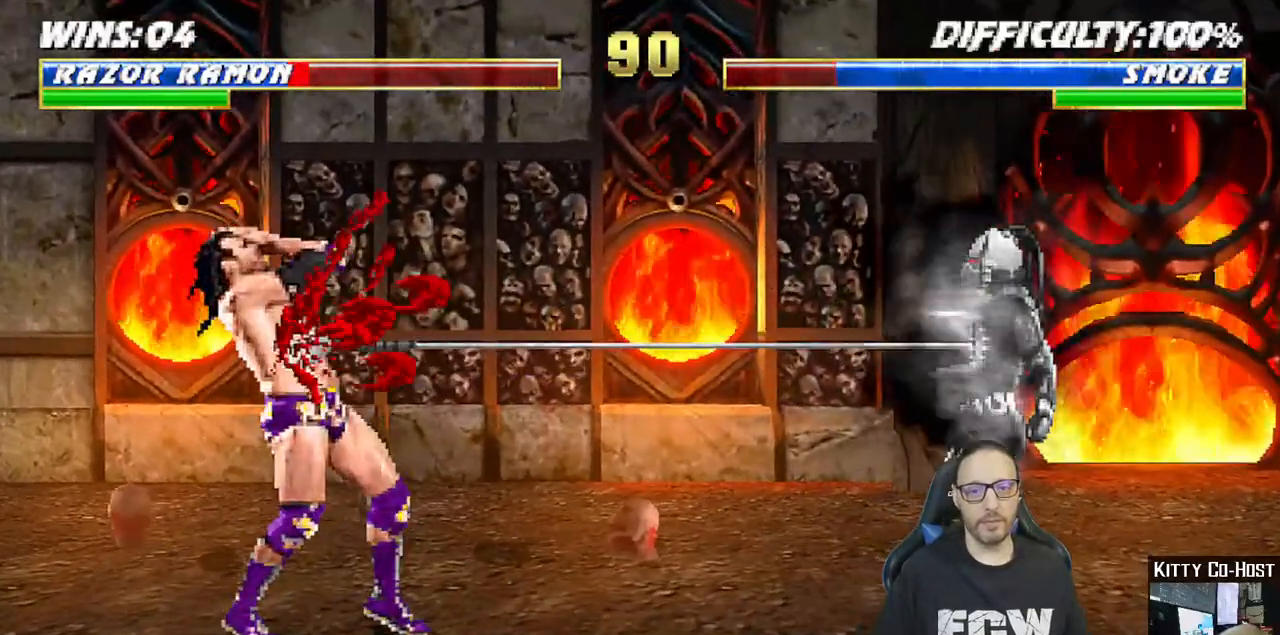
{"dt_ms": 500, "buttons": ["L1", "R1"], "left_stick": "center", "right_stick": "center", "events": [[200, "R1", "up"], [267, "L1", "down"], [283, "DPAD_DOWN", "down"], [283, "DPAD_RIGHT", "down"], [317, "R1", "down"], [333, "DPAD_RIGHT", "up"], [367, "DPAD_LEFT", "down"], [400, "DPAD_LEFT", "up"], [433, "DPAD_DOWN", "up"]]}
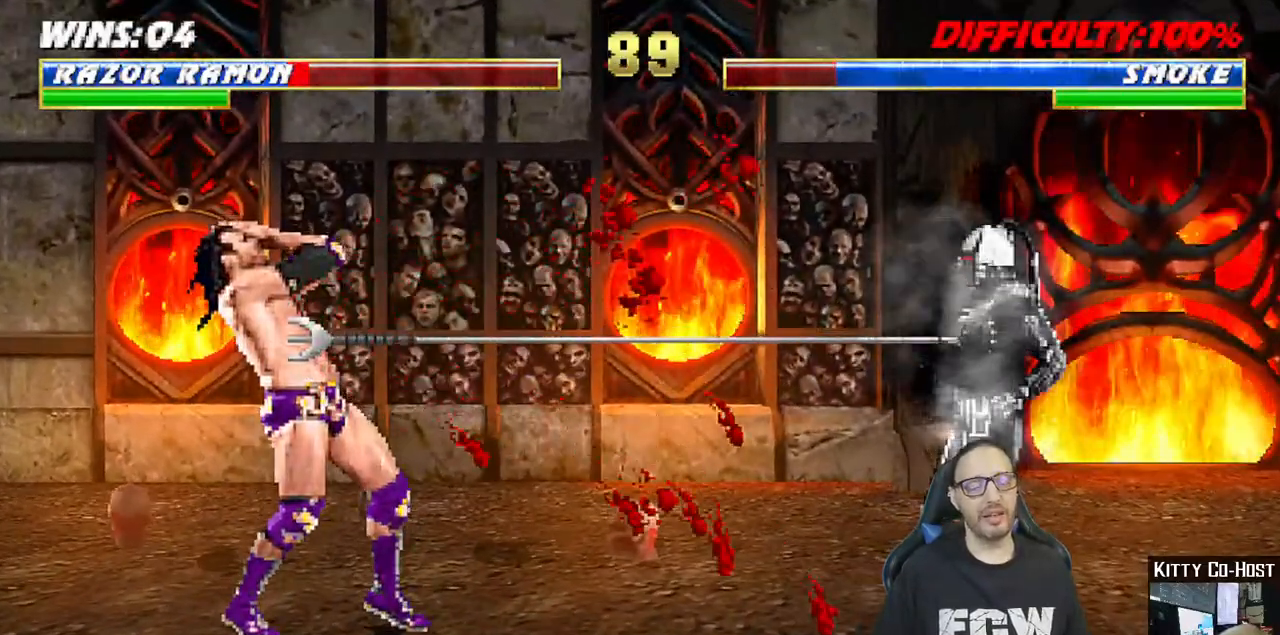
{"dt_ms": 500, "buttons": ["L1", "R1", "DPAD_DOWN", "DPAD_LEFT"], "left_stick": "center", "right_stick": "center", "events": [[17, "DPAD_DOWN", "down"], [33, "DPAD_LEFT", "down"]]}
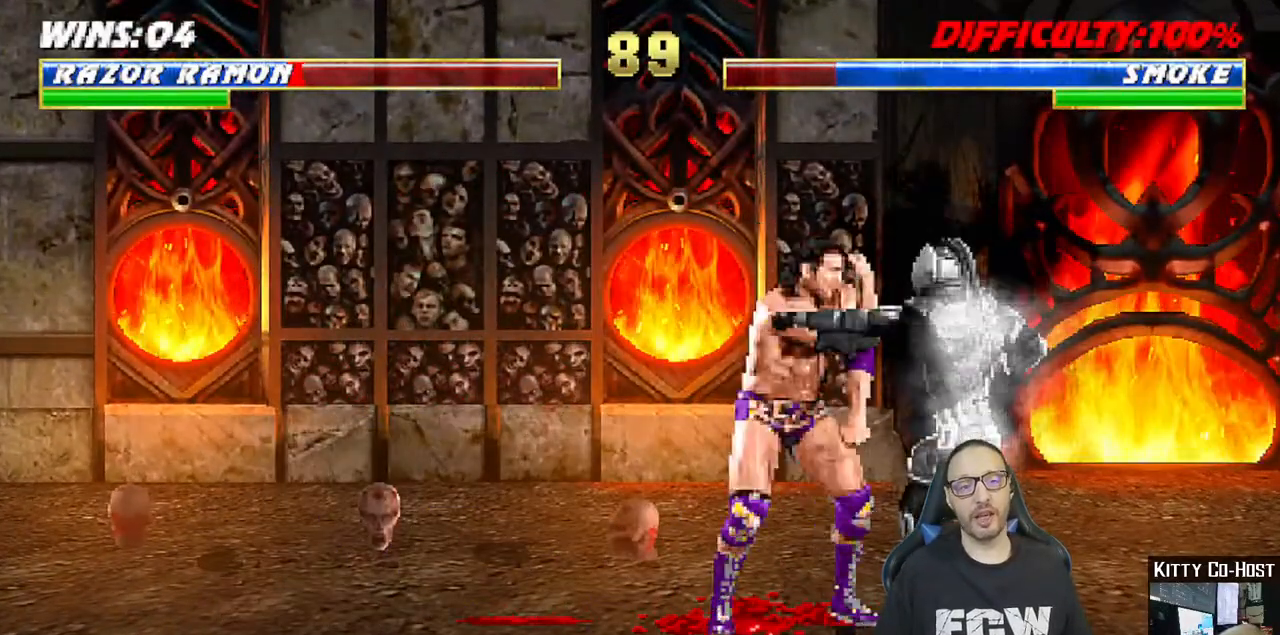
{"dt_ms": 500, "buttons": ["DPAD_RIGHT"], "left_stick": "center", "right_stick": "center", "events": [[350, "DPAD_LEFT", "up"], [367, "DPAD_DOWN", "up"], [417, "L1", "up"], [483, "DPAD_RIGHT", "down"], [483, "R1", "up"]]}
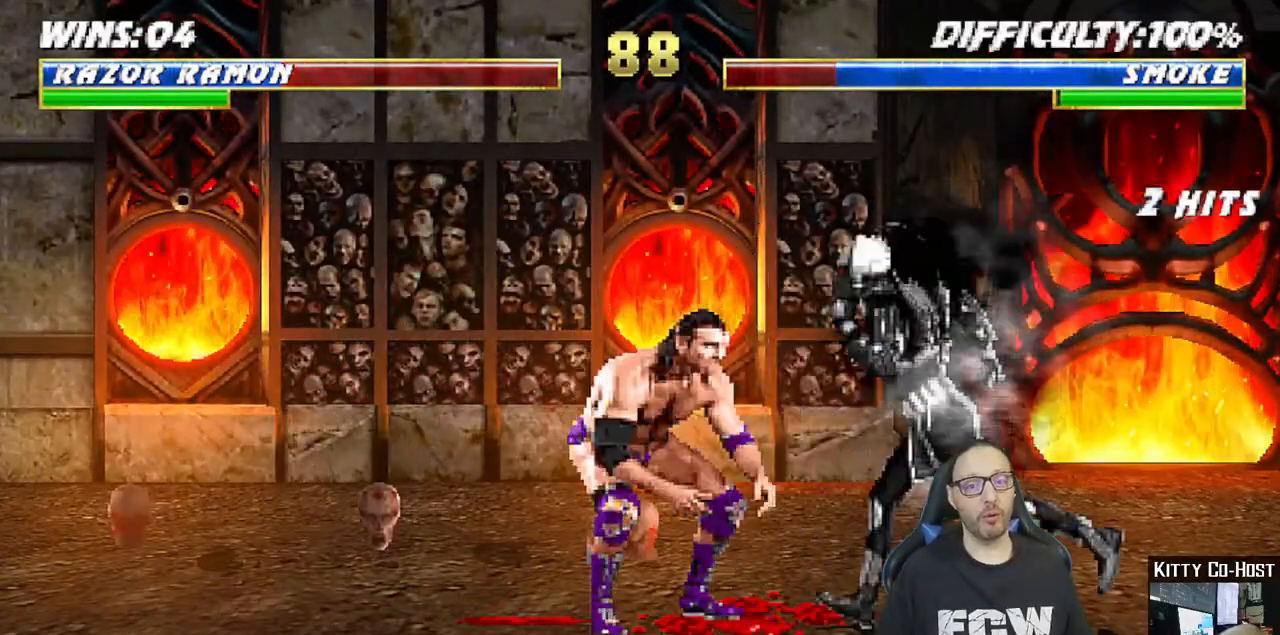
{"dt_ms": 500, "buttons": ["R1"], "left_stick": "center", "right_stick": "center", "events": [[33, "DPAD_RIGHT", "up"], [100, "DPAD_RIGHT", "down"], [133, "CROSS", "down"], [250, "CROSS", "up"], [267, "CROSS", "down"], [333, "DPAD_RIGHT", "up"], [350, "R1", "down"], [400, "CROSS", "up"]]}
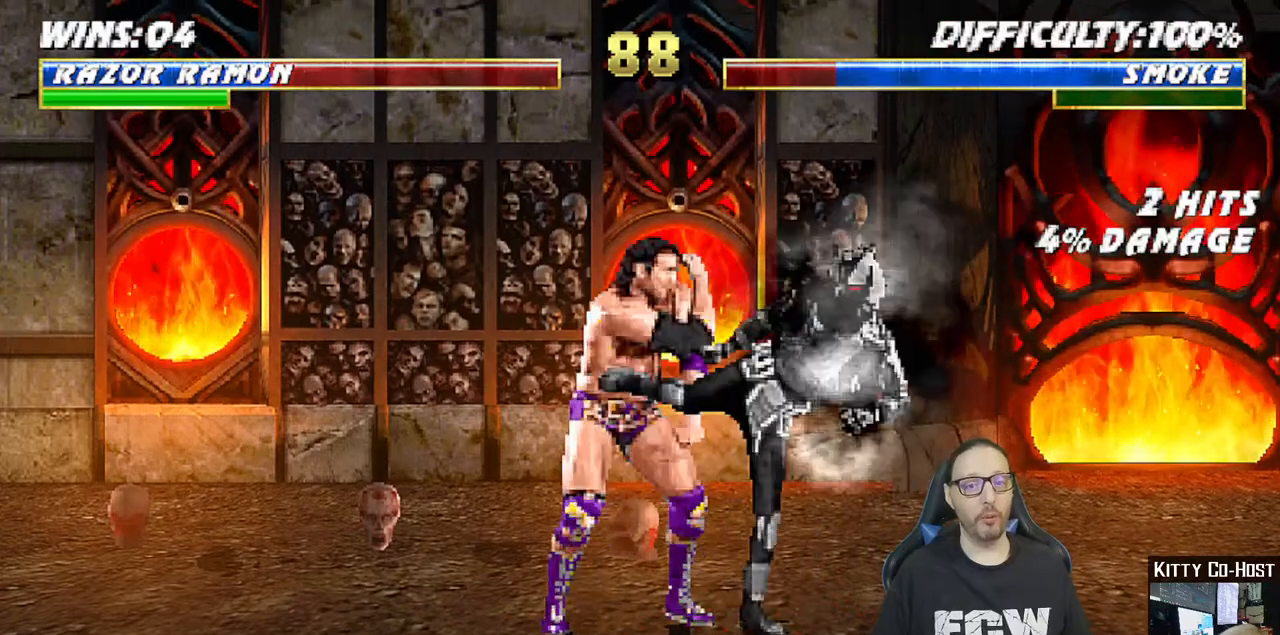
{"dt_ms": 500, "buttons": ["DPAD_RIGHT"], "left_stick": "center", "right_stick": "center"}